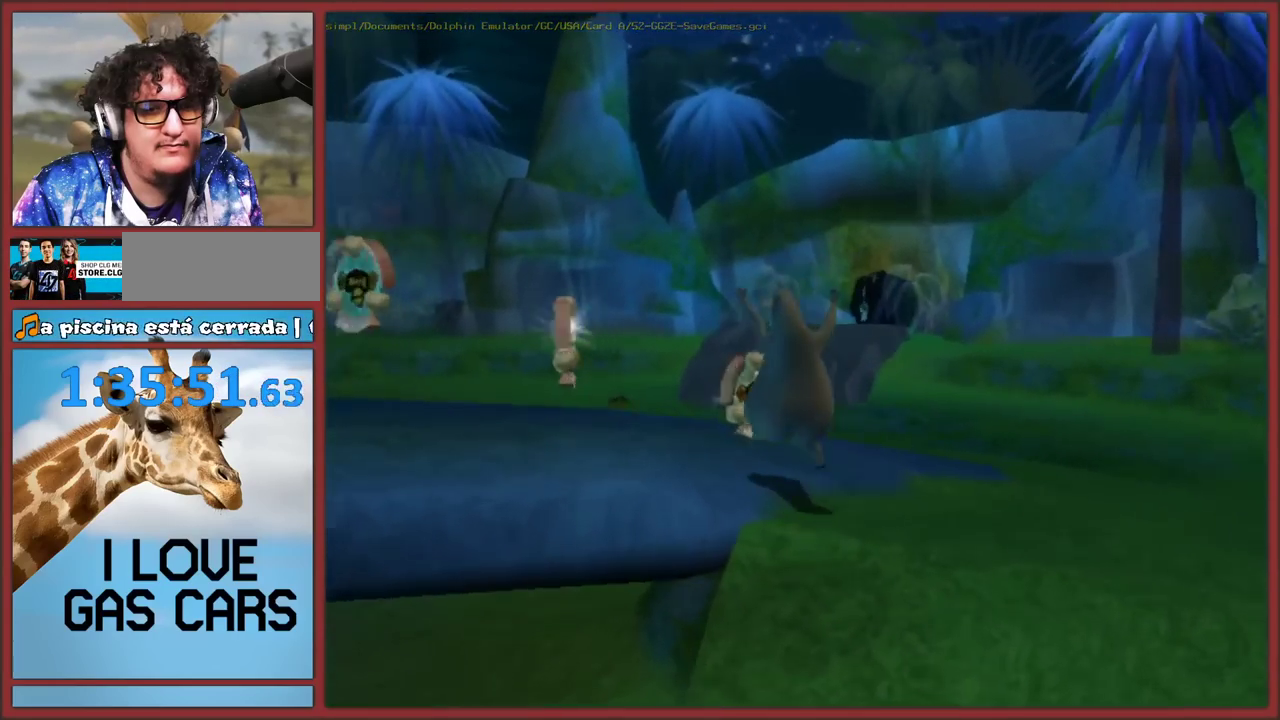
Gameplay with a controller (Nintendo layout); each line is a JSON object with the inputs held at the frame after it. "events" lists button and stick changes between this image and that frame as [ms after this image, input, new state], when the widget could be followed in between. This overlay highlights the sticks when they move; stick clicks (L3) are not distinguishable. Not read: L2 L3 R3.
{"buttons": [], "left_stick": "up", "right_stick": "center", "events": []}
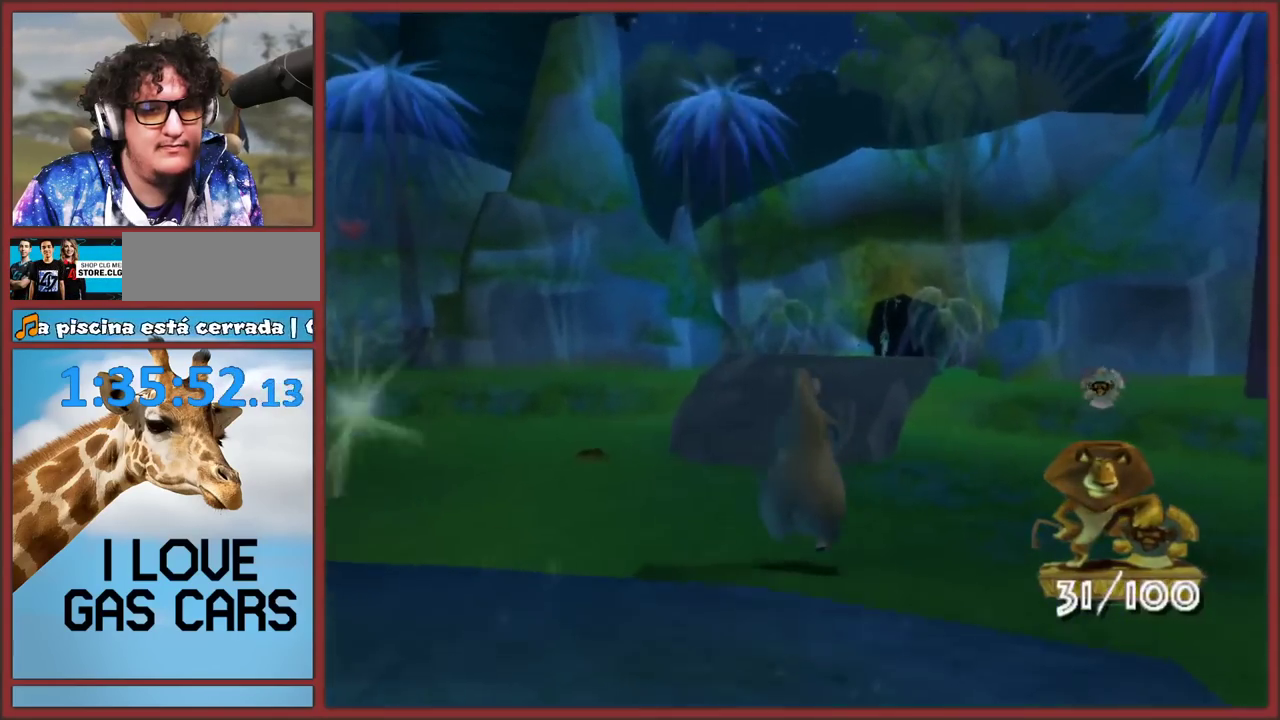
{"buttons": [], "left_stick": "up", "right_stick": "center", "events": [[17, "A", "down"], [467, "A", "up"]]}
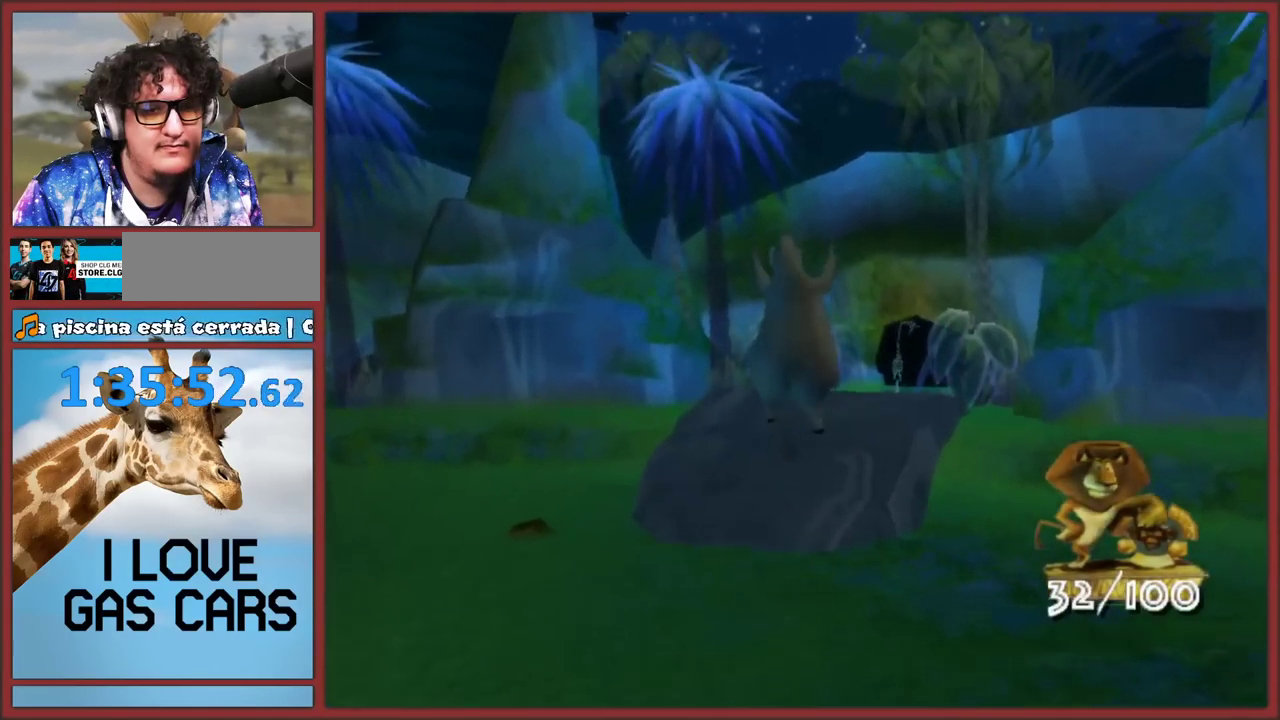
{"buttons": [], "left_stick": "up", "right_stick": "center", "events": []}
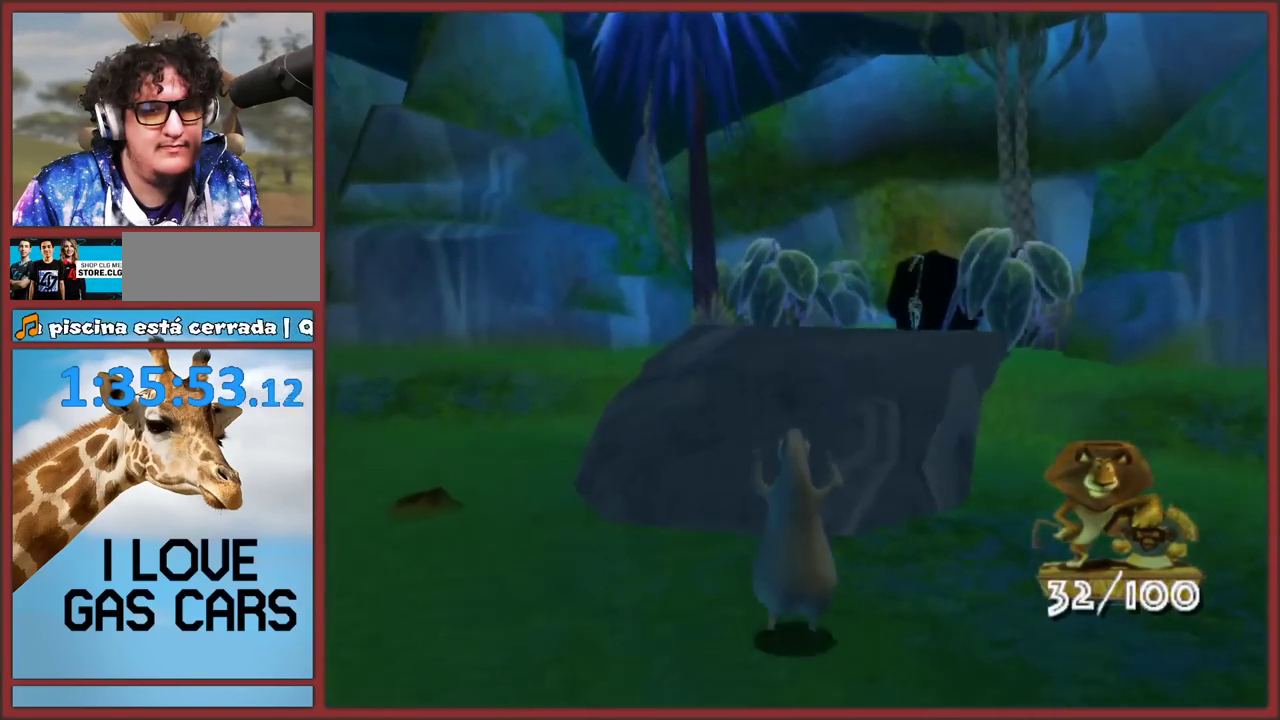
{"buttons": [], "left_stick": "up", "right_stick": "center", "events": [[50, "A", "down"], [450, "A", "up"]]}
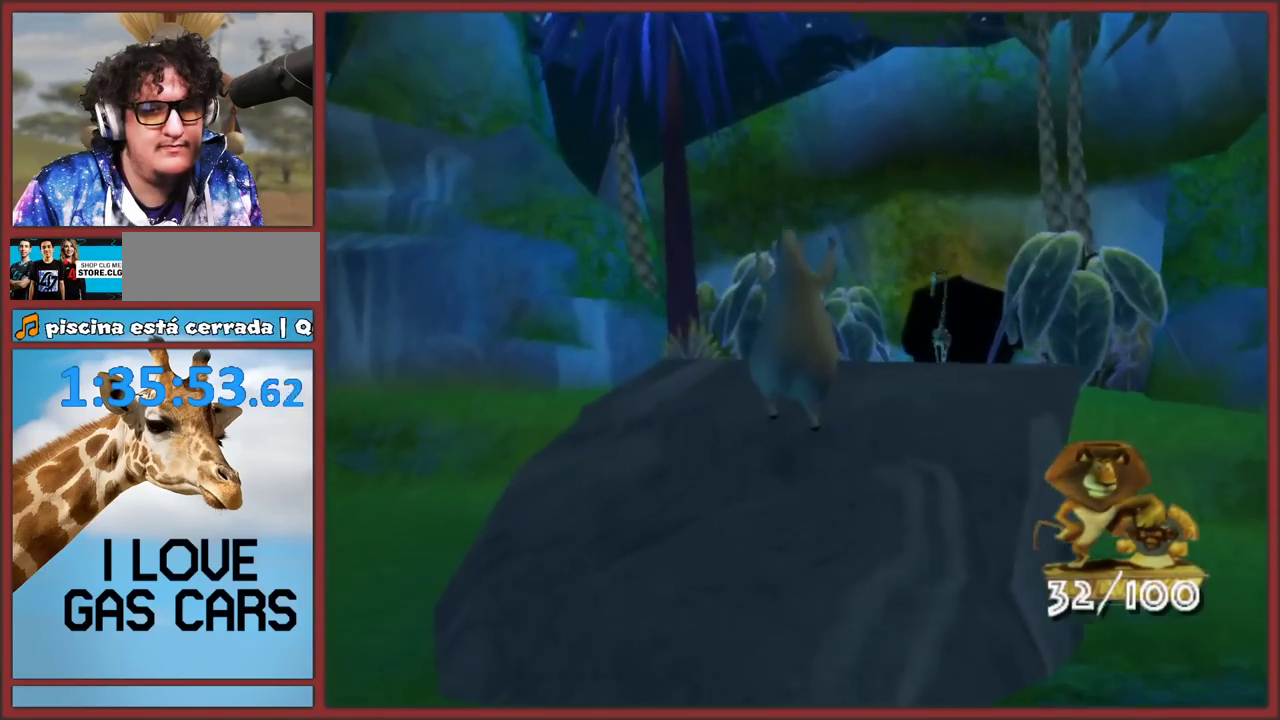
{"buttons": ["A"], "left_stick": "up", "right_stick": "center", "events": [[217, "A", "down"]]}
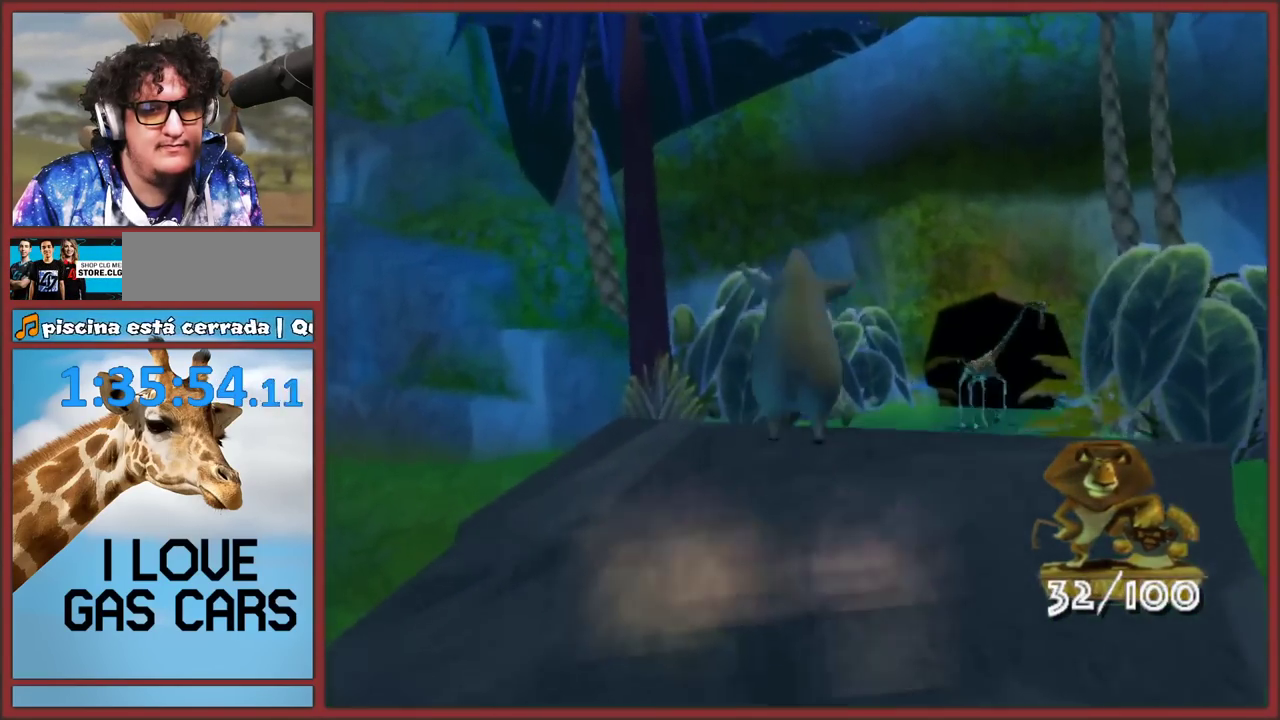
{"buttons": [], "left_stick": "up-right", "right_stick": "center", "events": [[33, "A", "up"], [67, "left_stick", "up-right"]]}
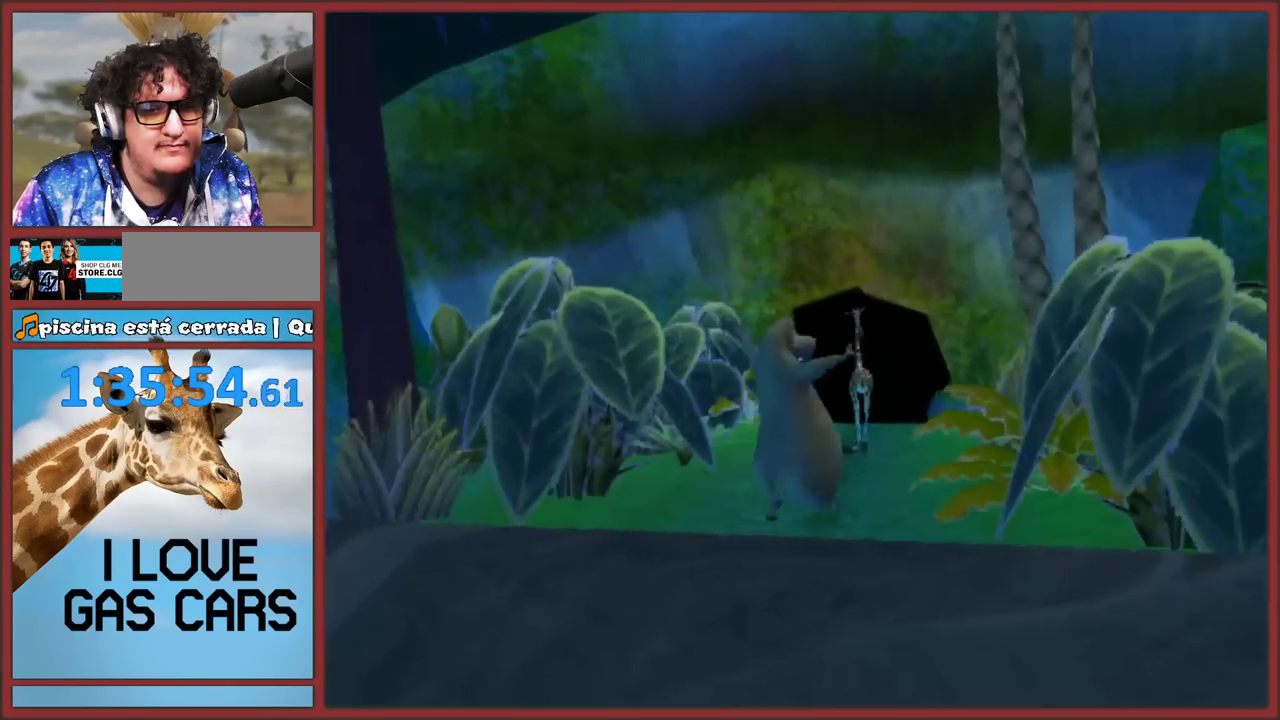
{"buttons": [], "left_stick": "up-left", "right_stick": "center", "events": [[17, "left_stick", "up"], [400, "left_stick", "up-left"]]}
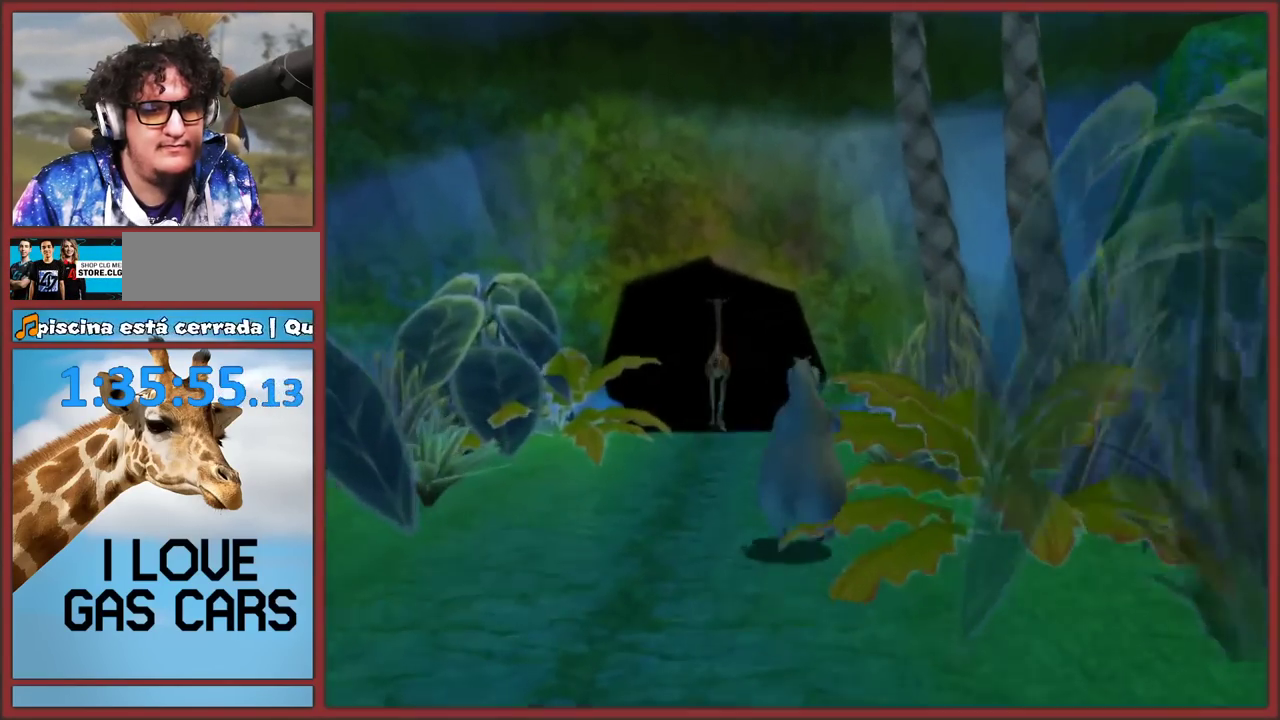
{"buttons": [], "left_stick": "up", "right_stick": "center", "events": [[50, "left_stick", "up"], [83, "B", "down"], [183, "B", "up"], [250, "B", "down"], [350, "B", "up"], [417, "B", "down"], [483, "B", "up"]]}
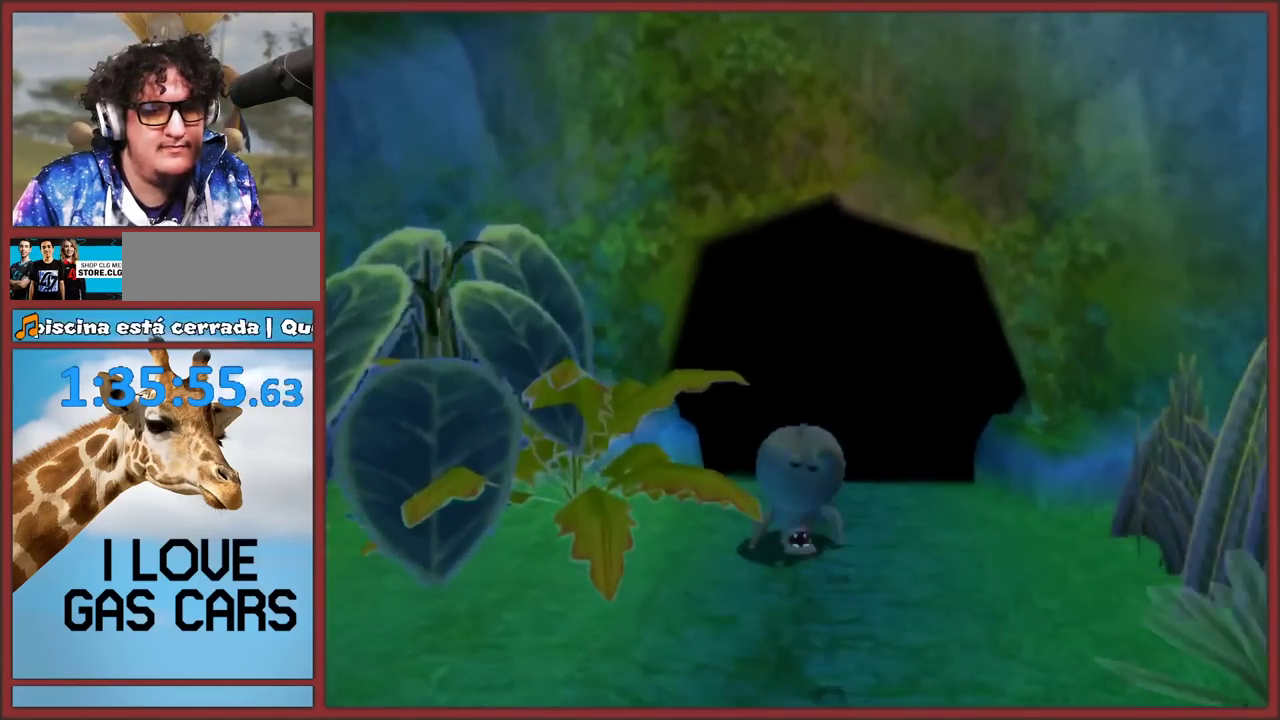
{"buttons": [], "left_stick": "up", "right_stick": "center", "events": []}
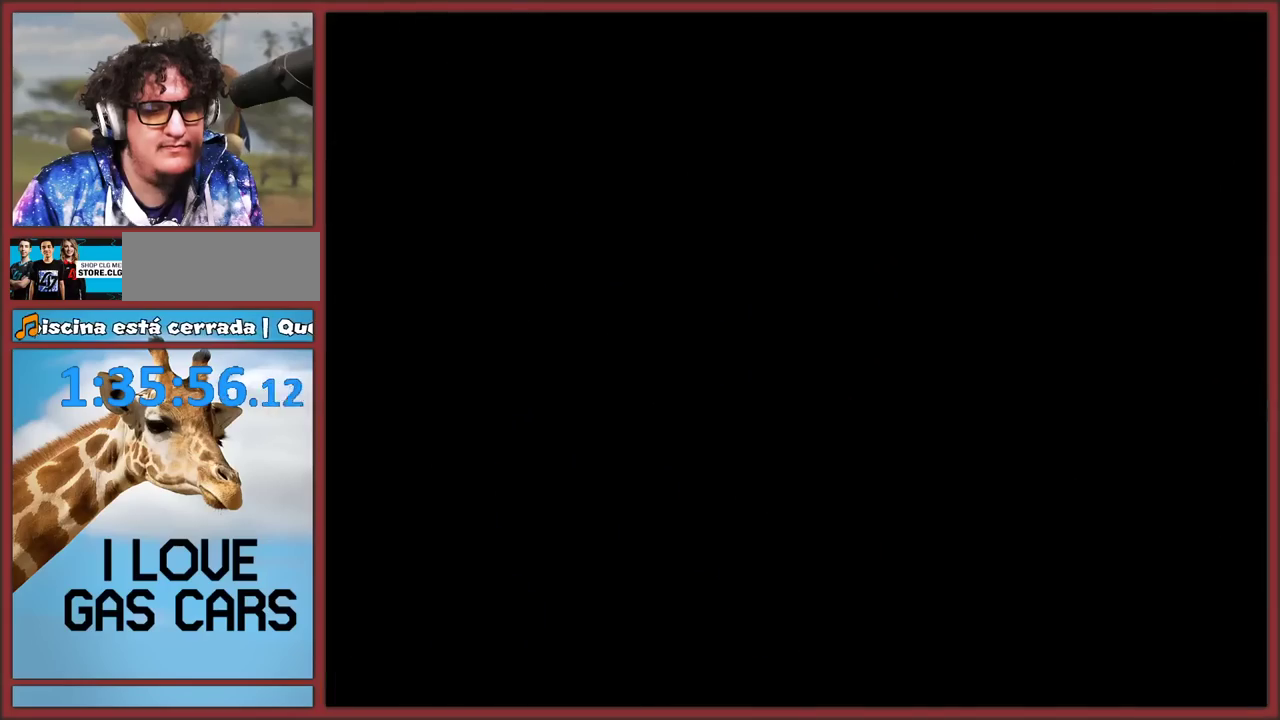
{"buttons": [], "left_stick": "up", "right_stick": "center", "events": [[200, "left_stick", "center"], [350, "left_stick", "up"]]}
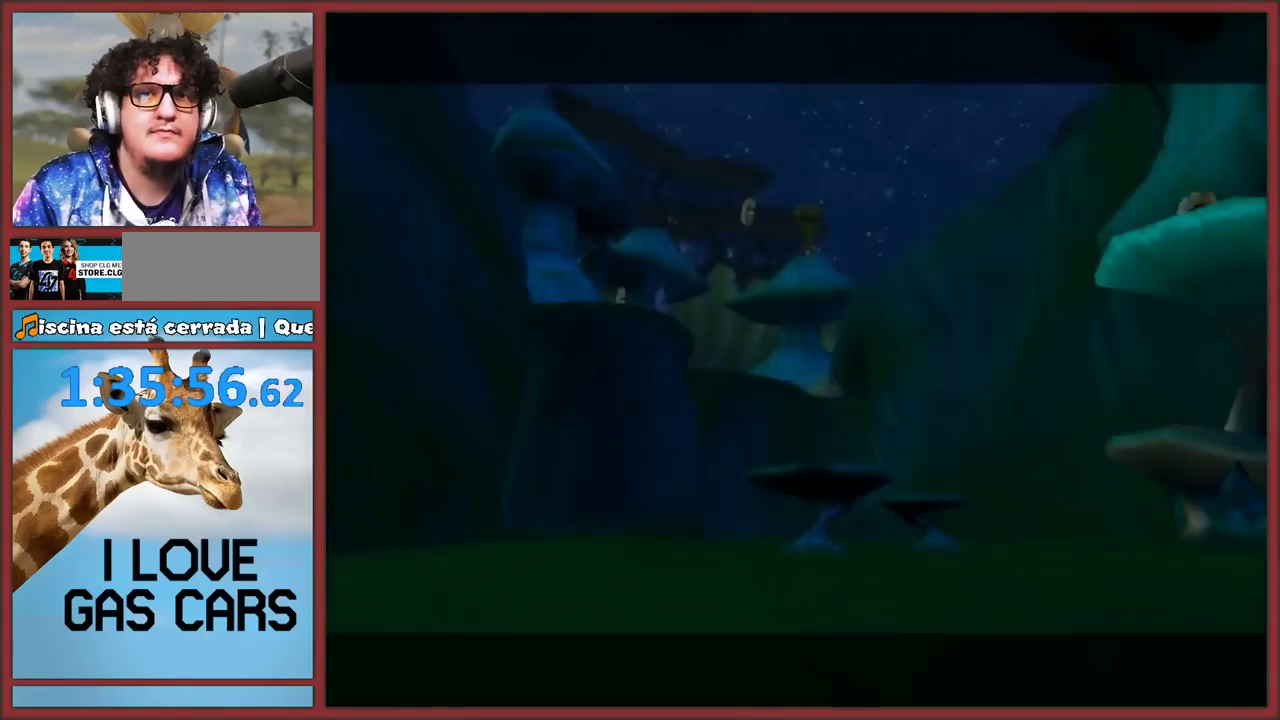
{"buttons": ["A"], "left_stick": "up", "right_stick": "center", "events": [[267, "A", "down"], [333, "B", "down"], [350, "A", "up"], [433, "A", "down"], [467, "B", "up"]]}
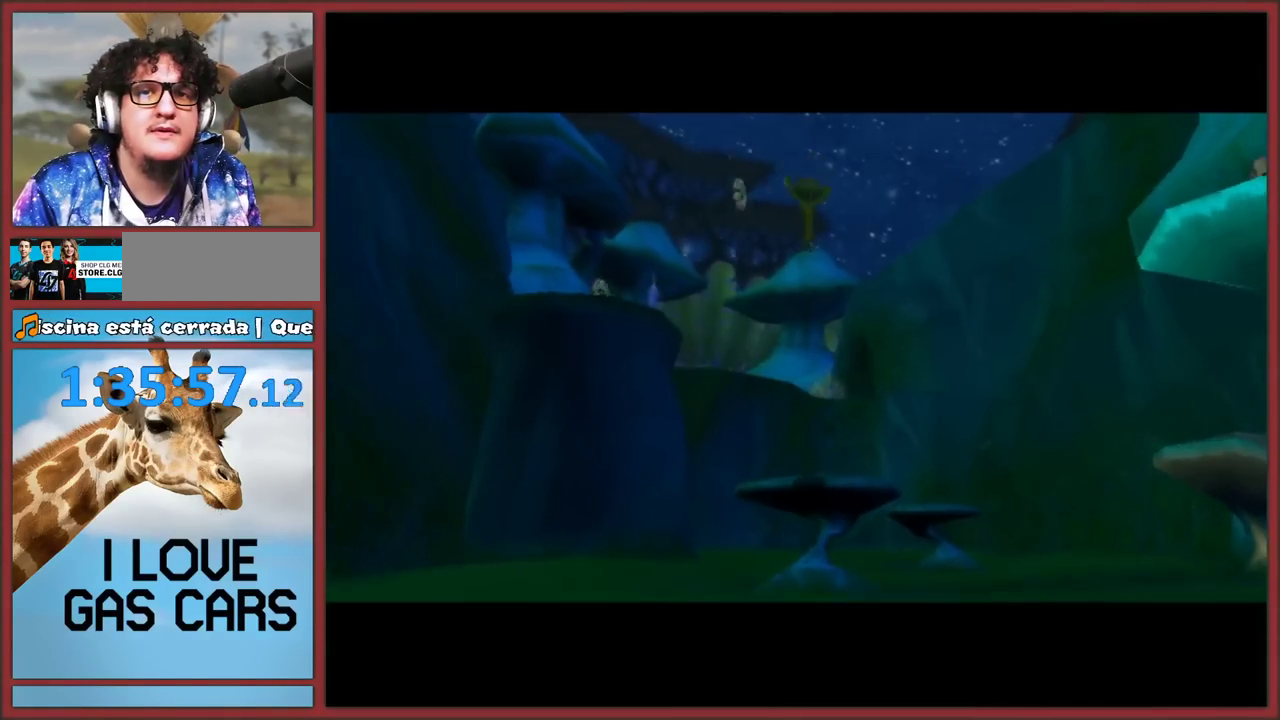
{"buttons": ["B"], "left_stick": "up", "right_stick": "center", "events": [[33, "A", "up"], [33, "B", "down"], [100, "A", "down"], [200, "A", "up"], [250, "A", "down"], [400, "B", "up"], [450, "A", "up"], [500, "B", "down"]]}
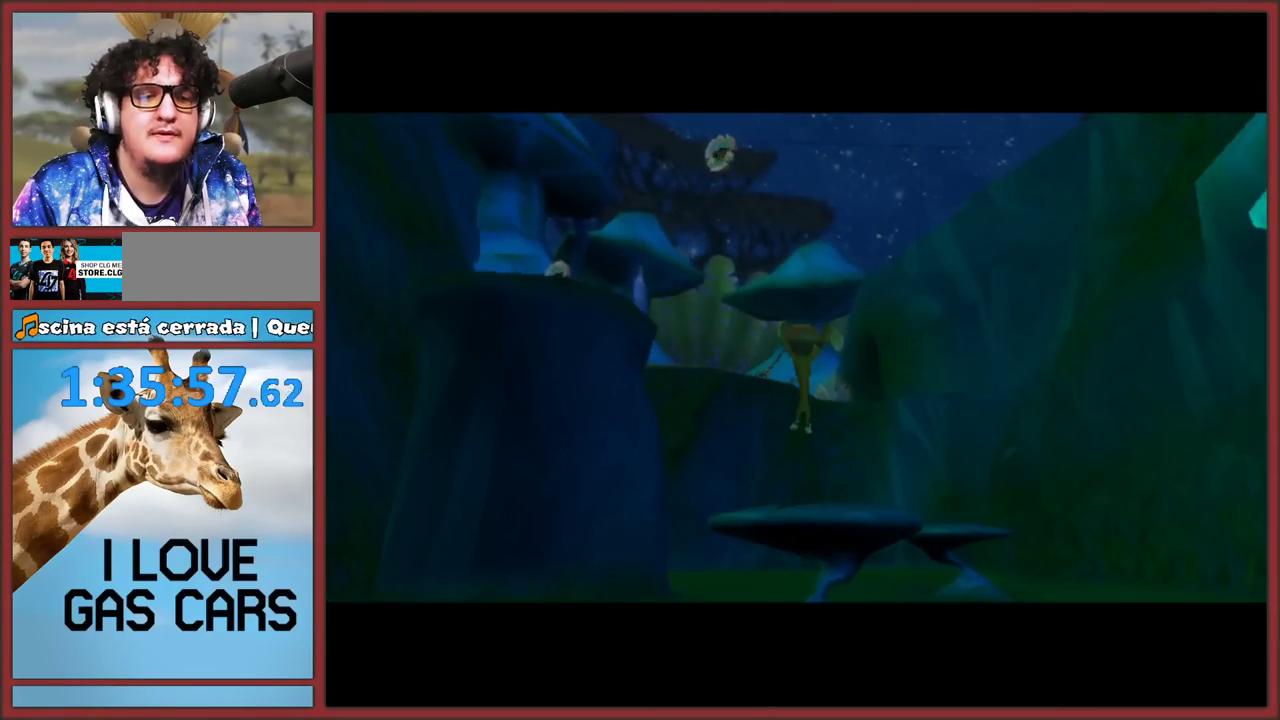
{"buttons": [], "left_stick": "up-right", "right_stick": "center", "events": [[33, "A", "down"], [133, "A", "up"], [133, "B", "up"], [483, "left_stick", "up-right"]]}
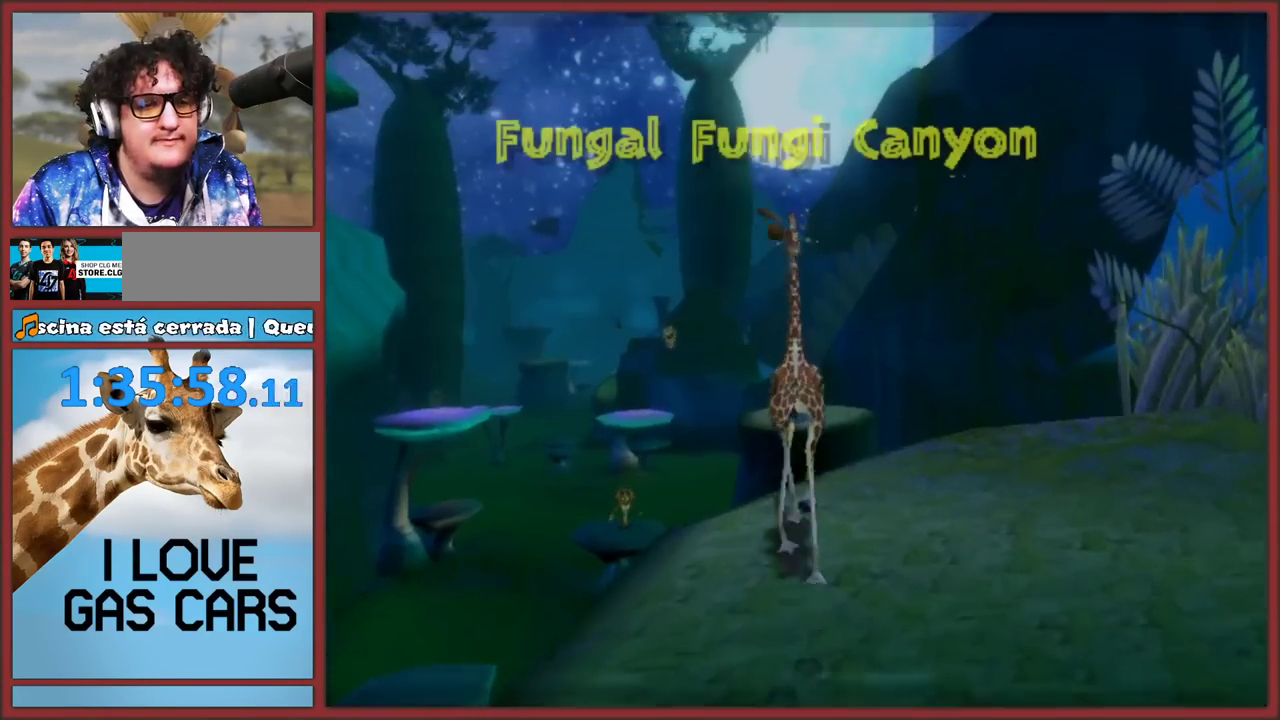
{"buttons": ["A"], "left_stick": "up", "right_stick": "center", "events": [[233, "left_stick", "up"], [267, "A", "down"]]}
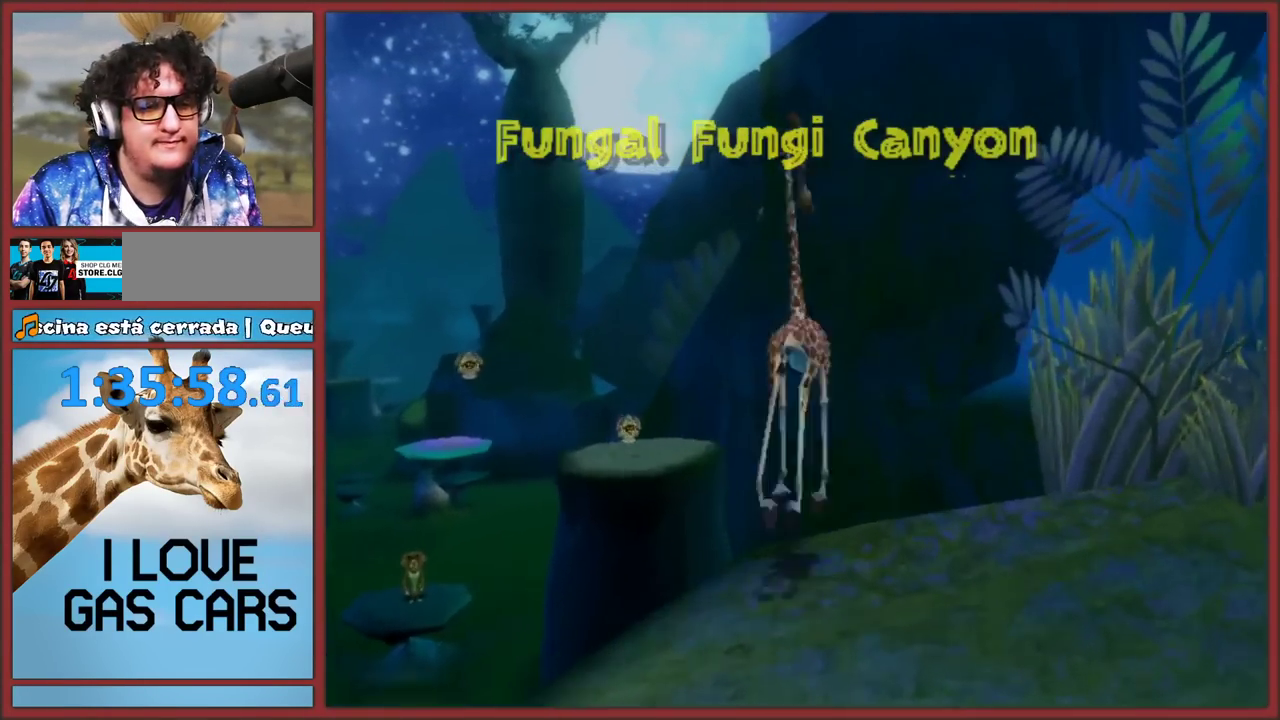
{"buttons": ["A"], "left_stick": "up", "right_stick": "center", "events": [[33, "left_stick", "up-left"], [217, "A", "up"], [217, "left_stick", "up"], [283, "A", "down"]]}
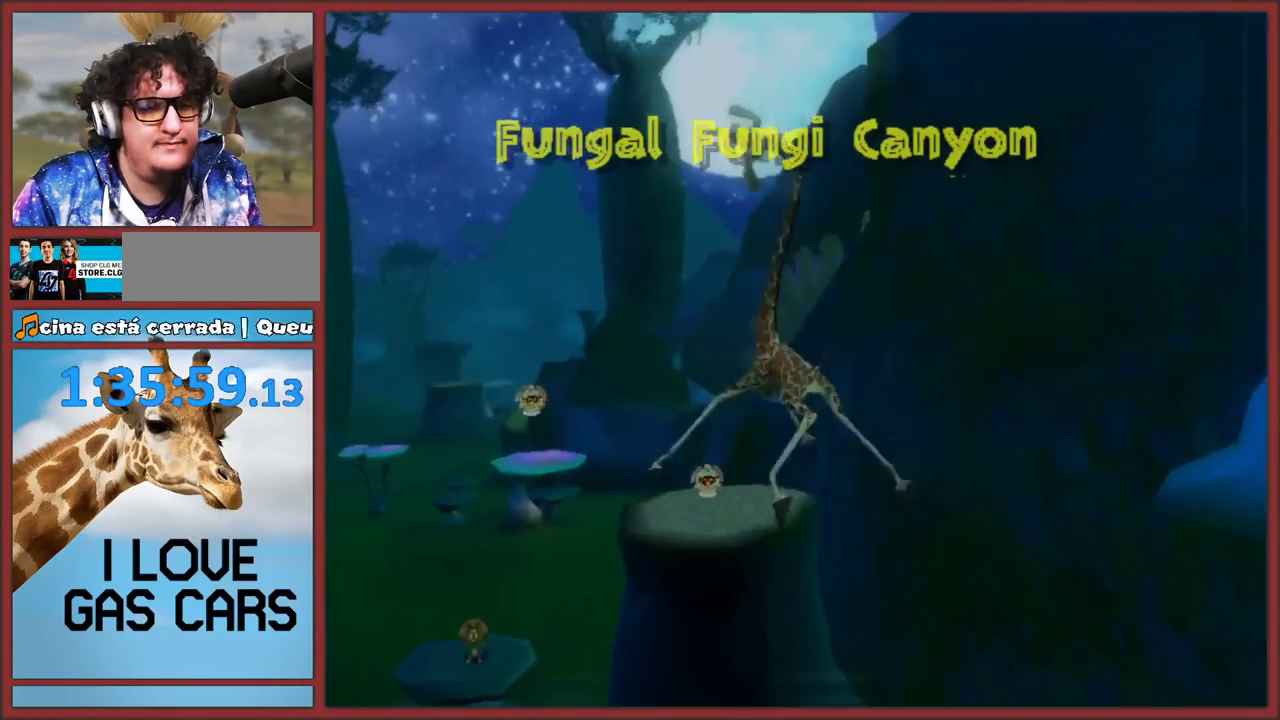
{"buttons": ["A"], "left_stick": "up", "right_stick": "center", "events": [[233, "left_stick", "up-left"], [367, "left_stick", "up"]]}
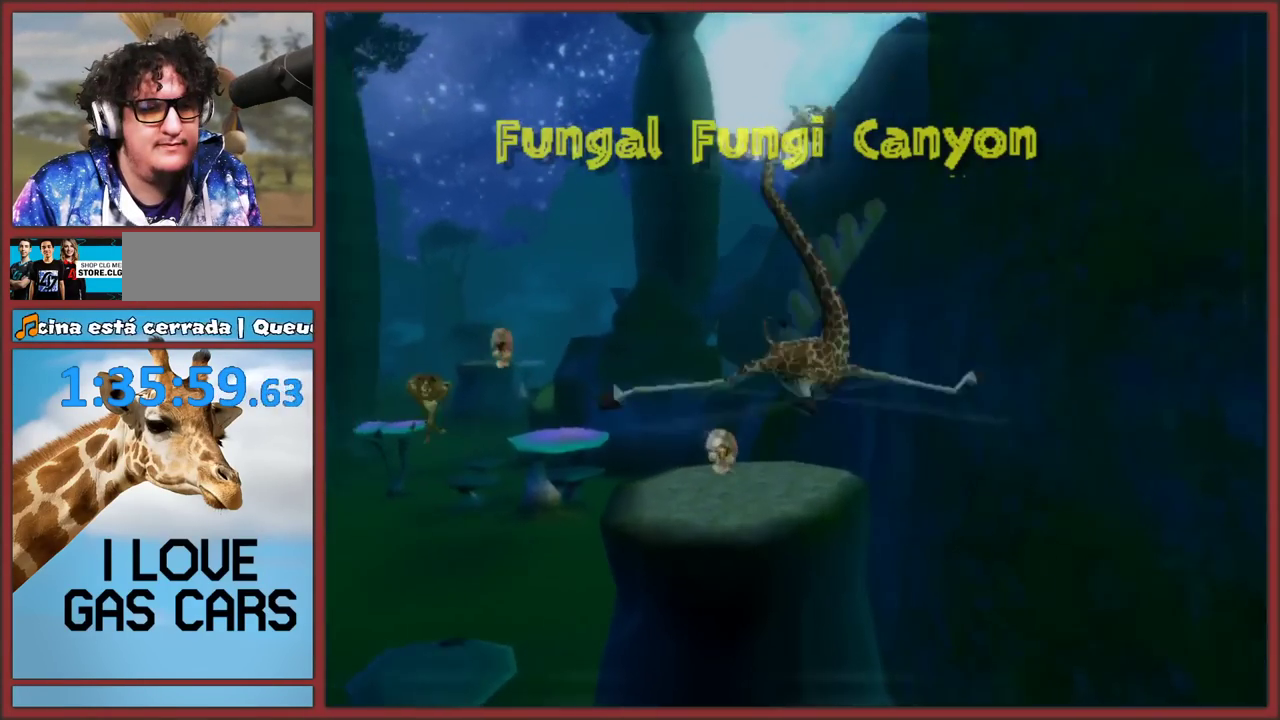
{"buttons": [], "left_stick": "up", "right_stick": "center", "events": [[350, "A", "up"]]}
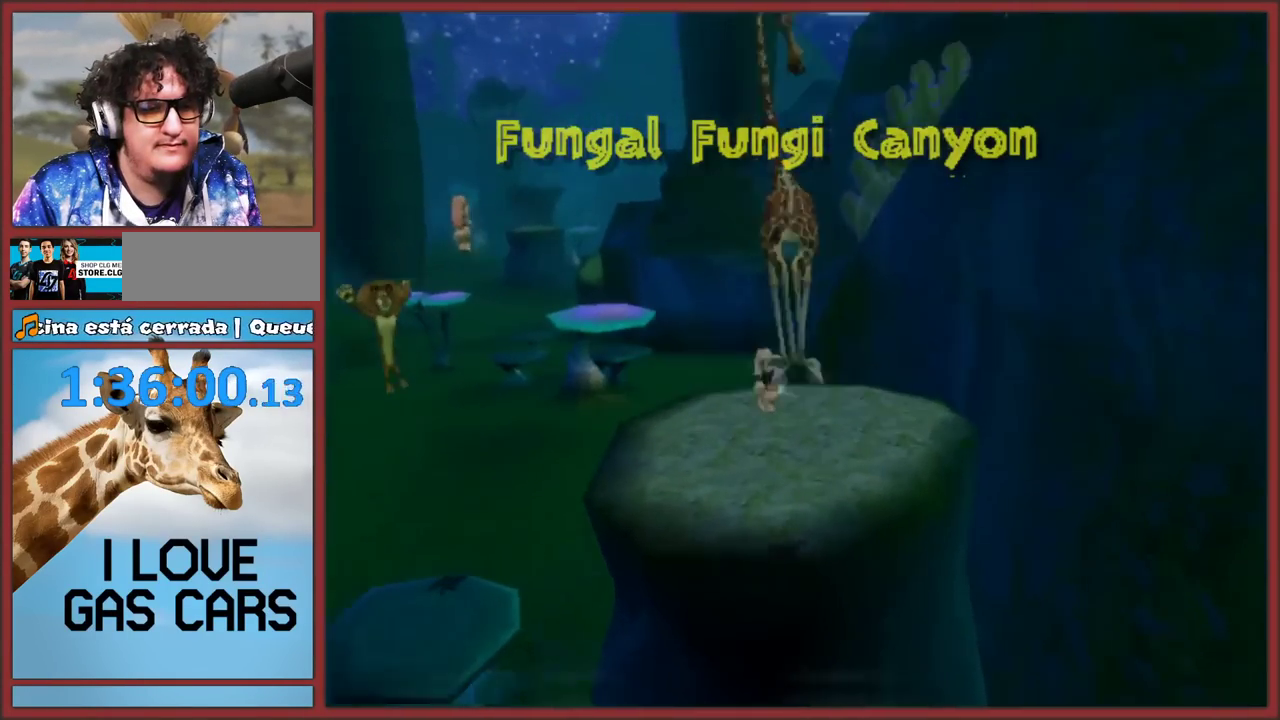
{"buttons": ["A"], "left_stick": "up-left", "right_stick": "center", "events": [[317, "left_stick", "up-left"], [333, "A", "down"]]}
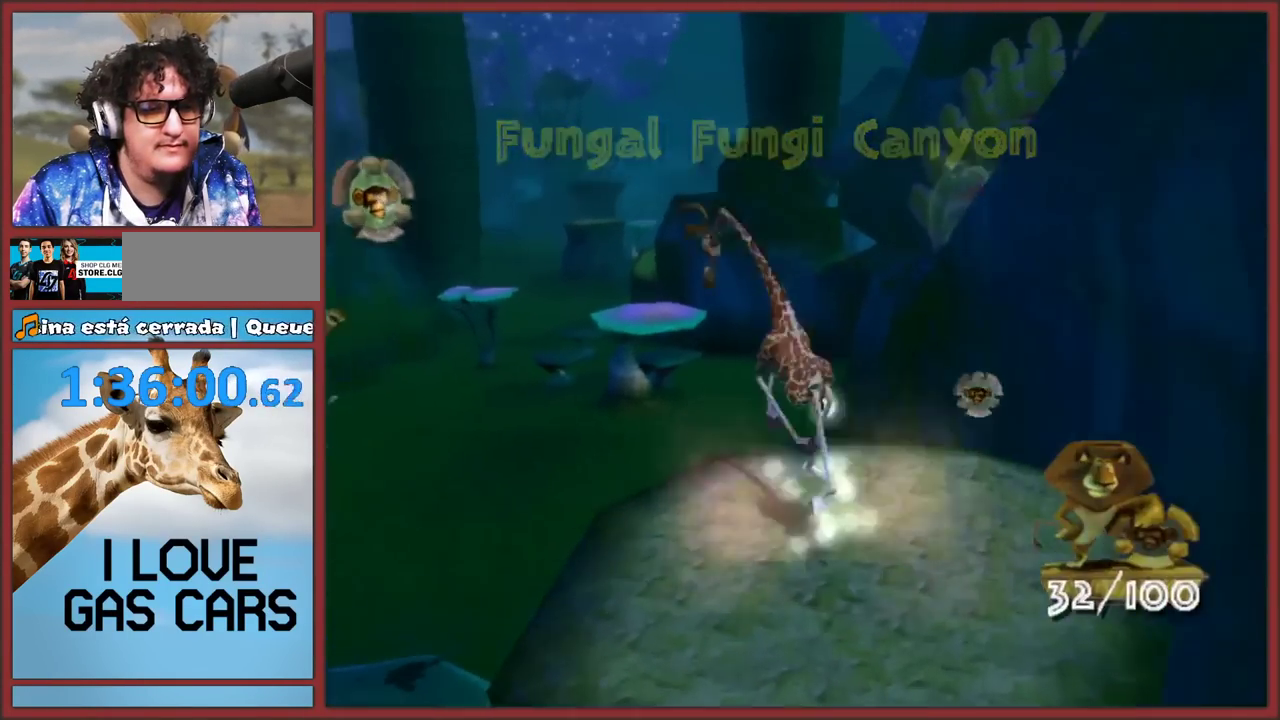
{"buttons": ["A"], "left_stick": "up-left", "right_stick": "center", "events": [[317, "A", "up"], [400, "A", "down"]]}
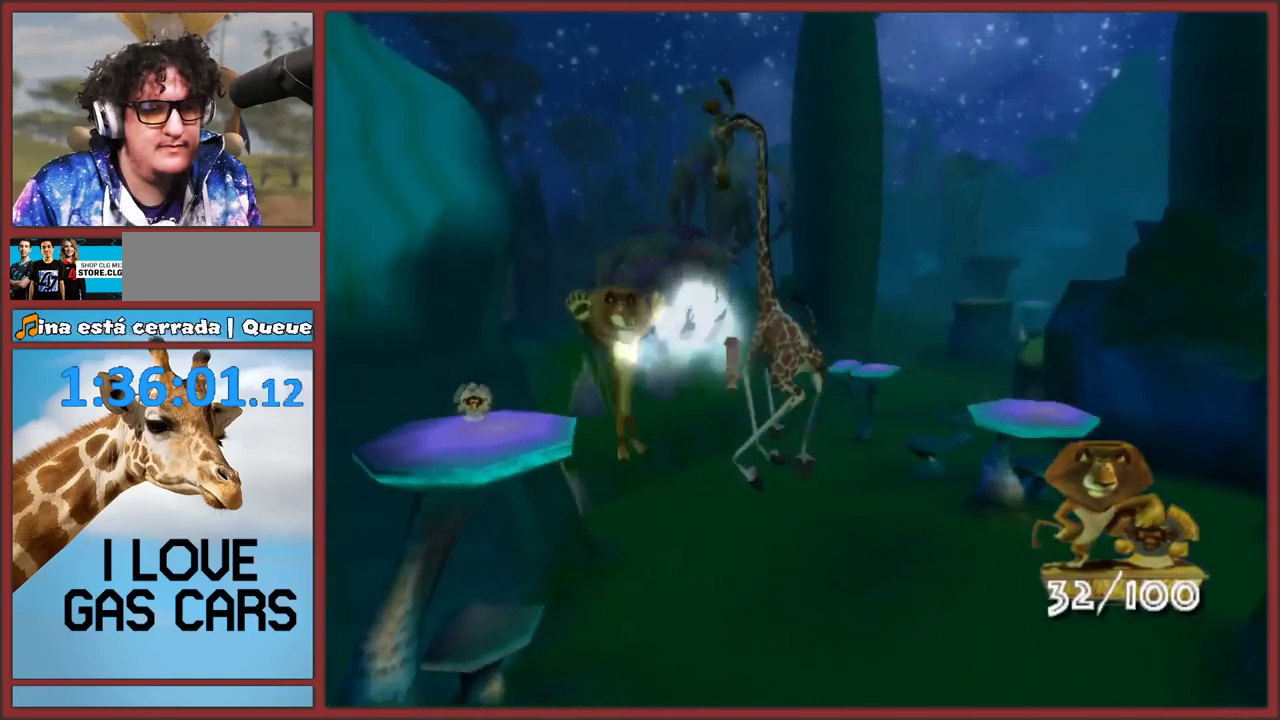
{"buttons": ["A"], "left_stick": "up", "right_stick": "center", "events": [[183, "left_stick", "up"]]}
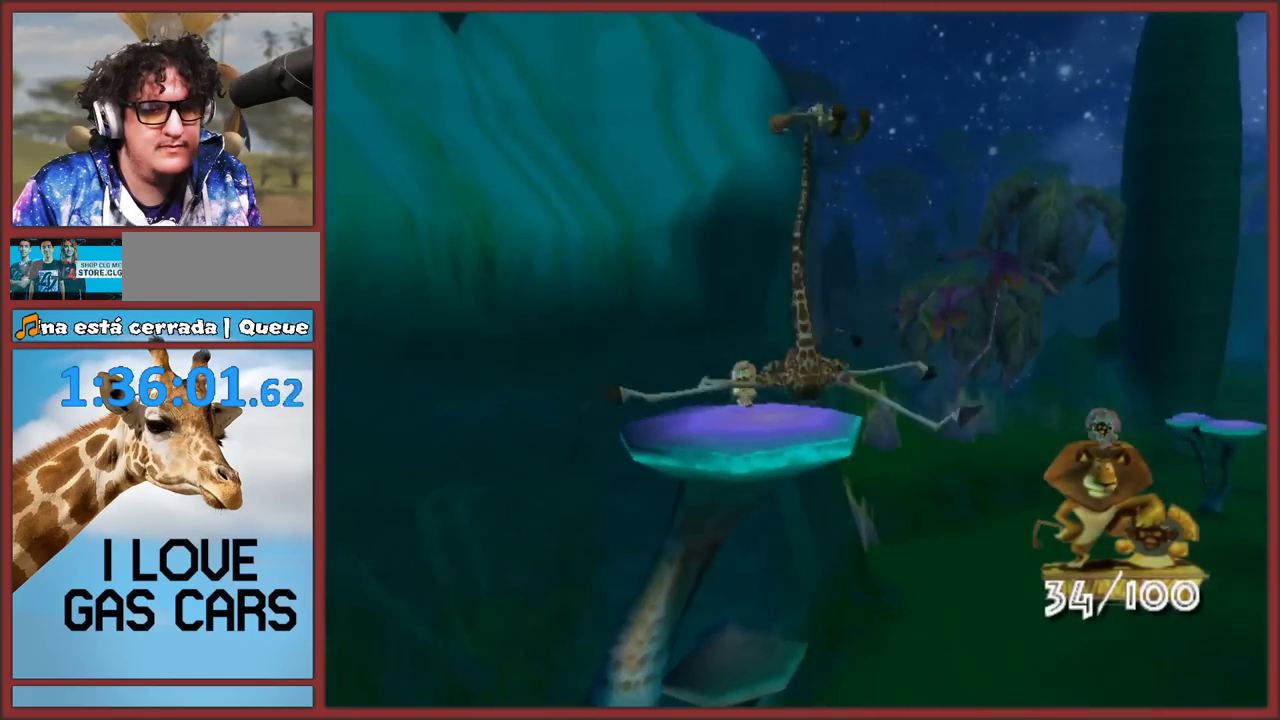
{"buttons": ["A"], "left_stick": "up", "right_stick": "center", "events": []}
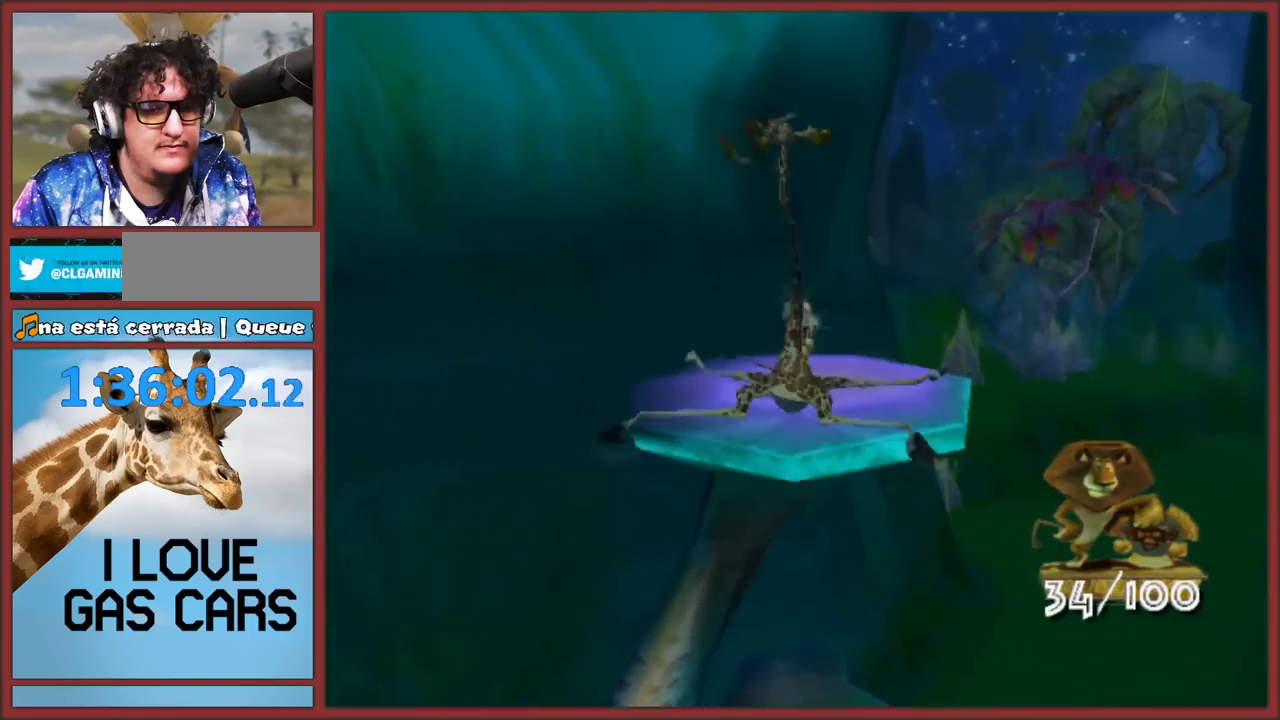
{"buttons": ["A"], "left_stick": "up-right", "right_stick": "center", "events": [[17, "A", "up"], [50, "left_stick", "up-right"], [367, "left_stick", "right"], [417, "left_stick", "up-right"], [433, "A", "down"]]}
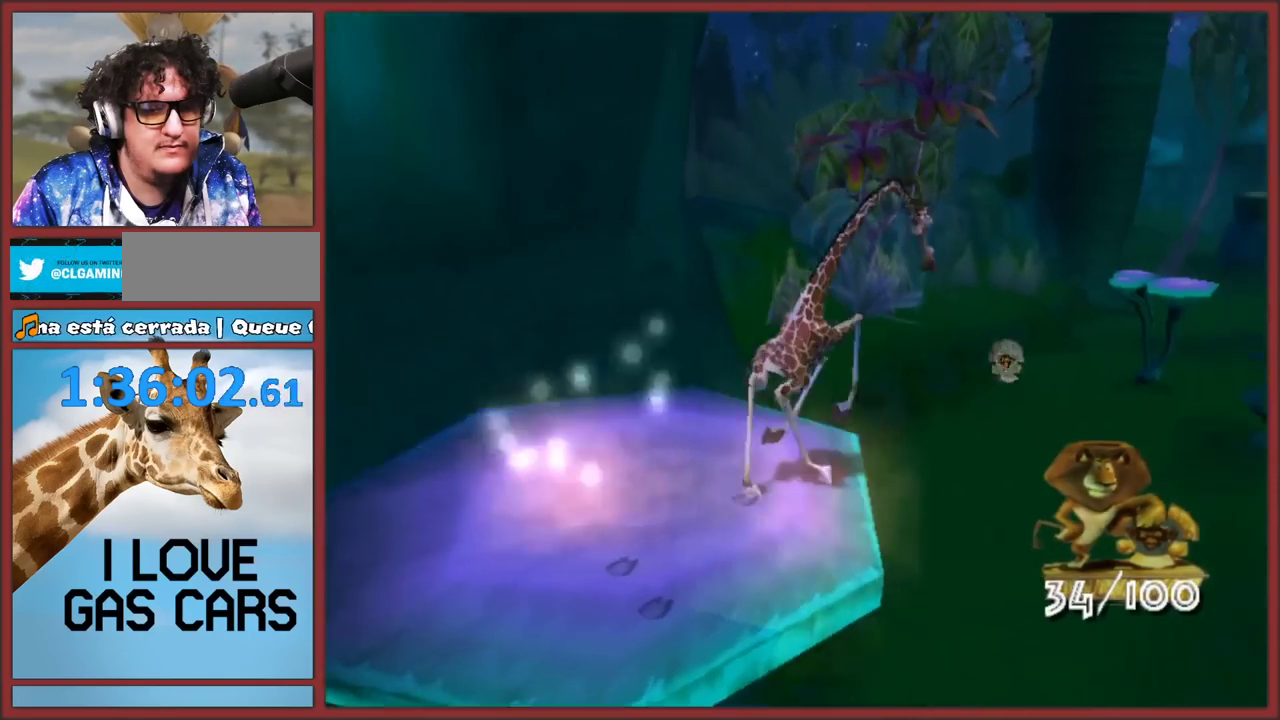
{"buttons": [], "left_stick": "up-right", "right_stick": "center", "events": [[467, "A", "up"]]}
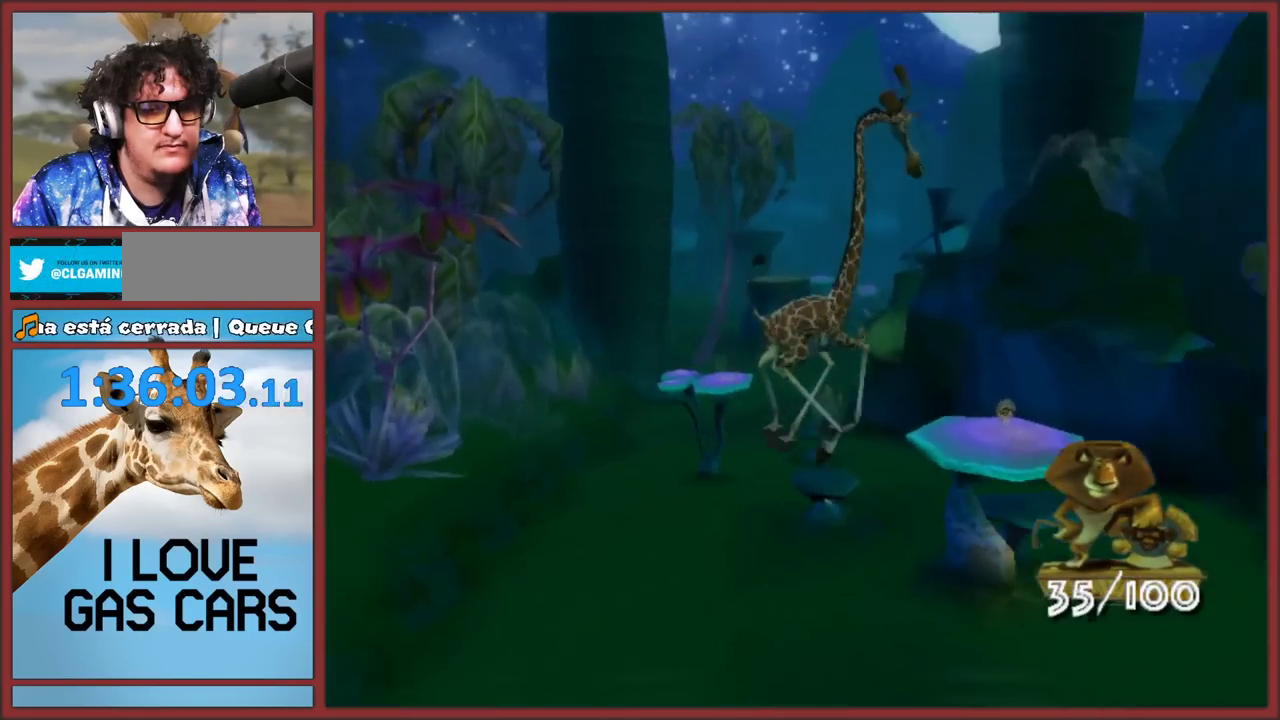
{"buttons": ["A"], "left_stick": "up", "right_stick": "center", "events": [[17, "A", "down"], [17, "left_stick", "up"]]}
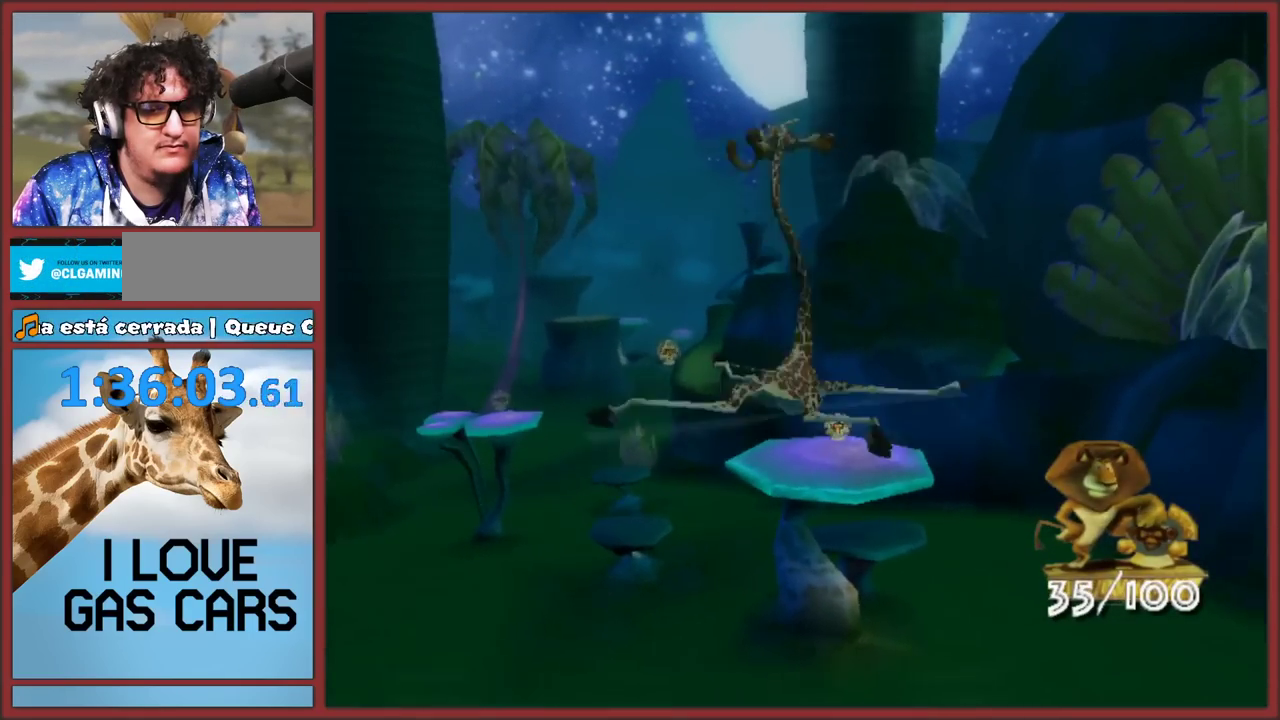
{"buttons": ["A"], "left_stick": "up", "right_stick": "center", "events": []}
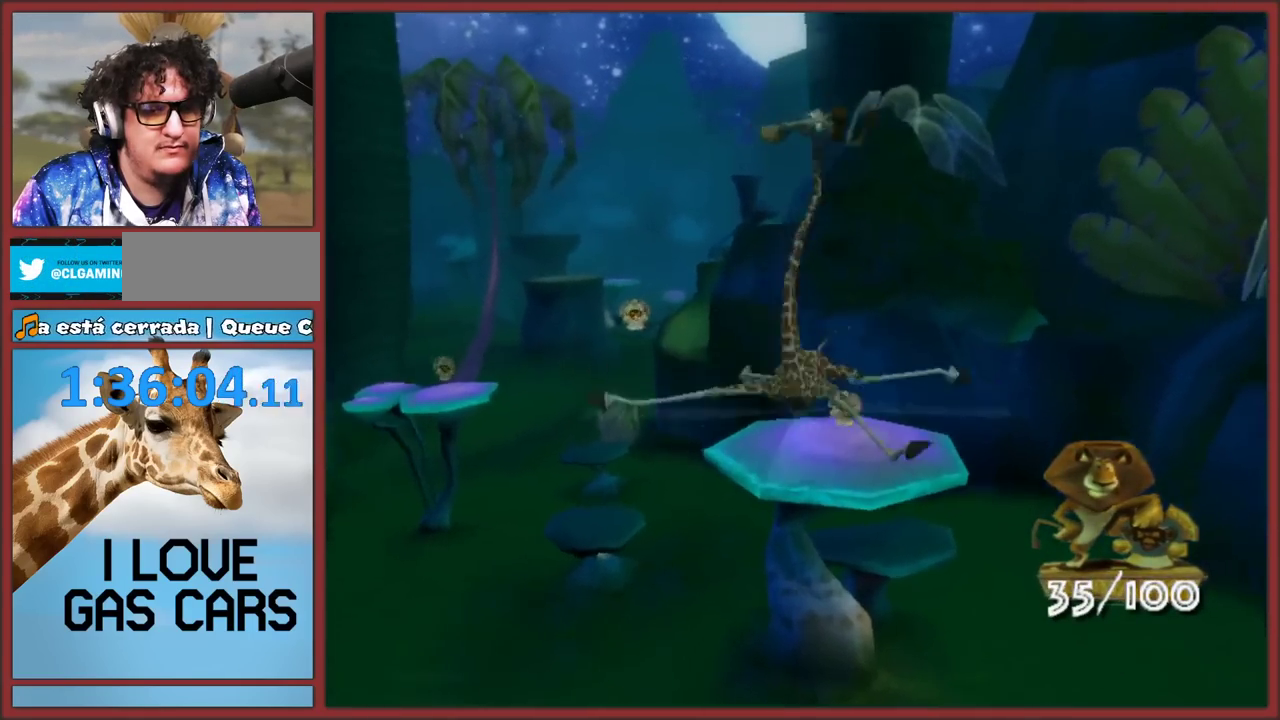
{"buttons": ["A"], "left_stick": "up", "right_stick": "center", "events": []}
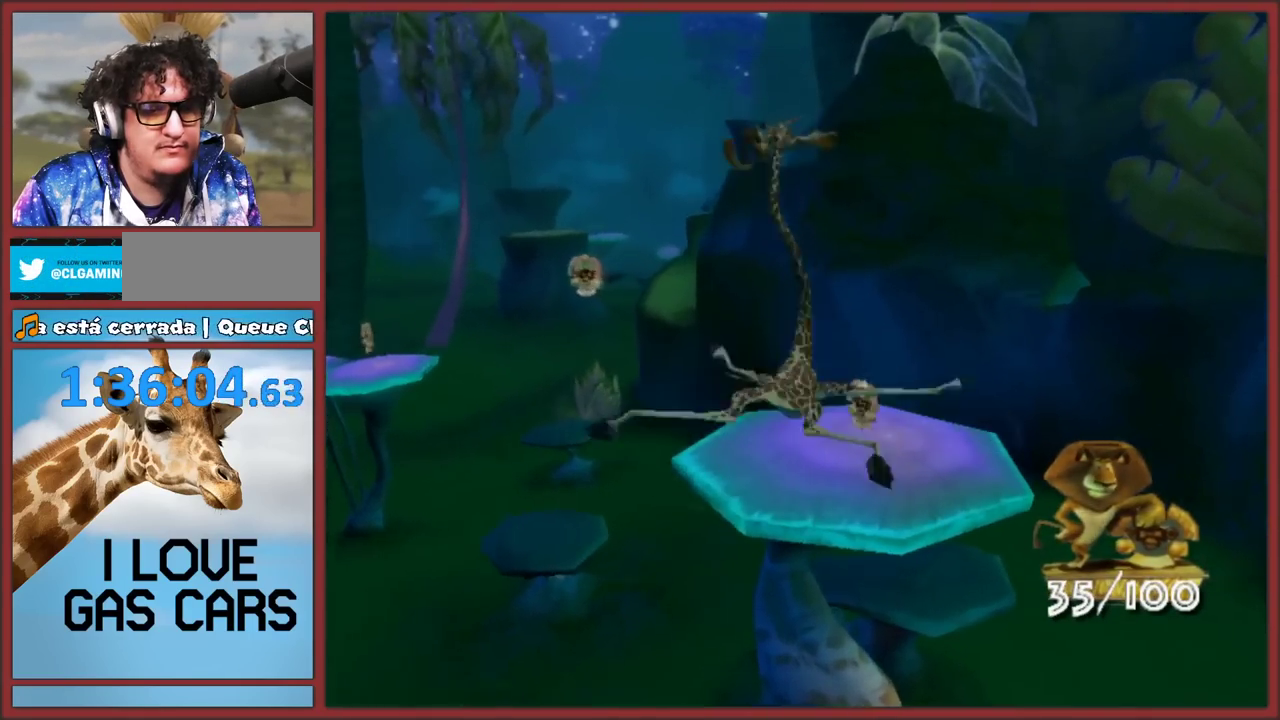
{"buttons": [], "left_stick": "up", "right_stick": "center", "events": [[183, "A", "up"]]}
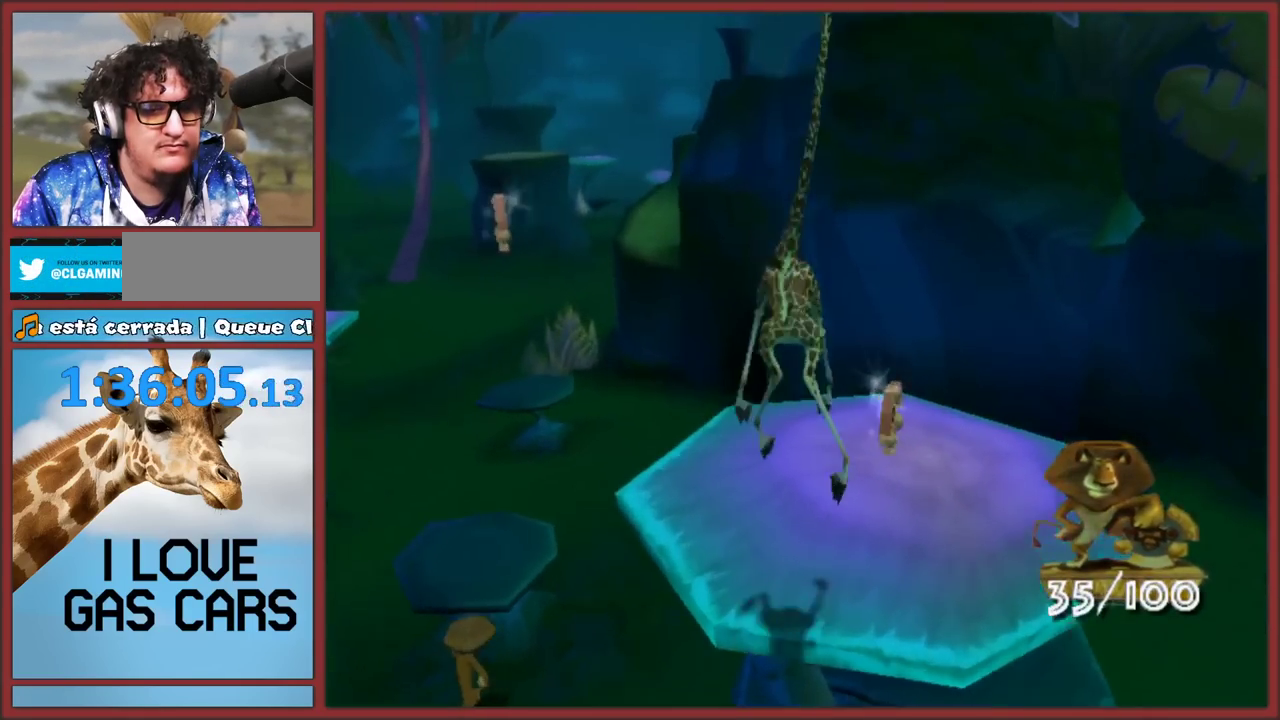
{"buttons": ["A"], "left_stick": "up-left", "right_stick": "center", "events": [[50, "left_stick", "up-left"], [233, "A", "down"]]}
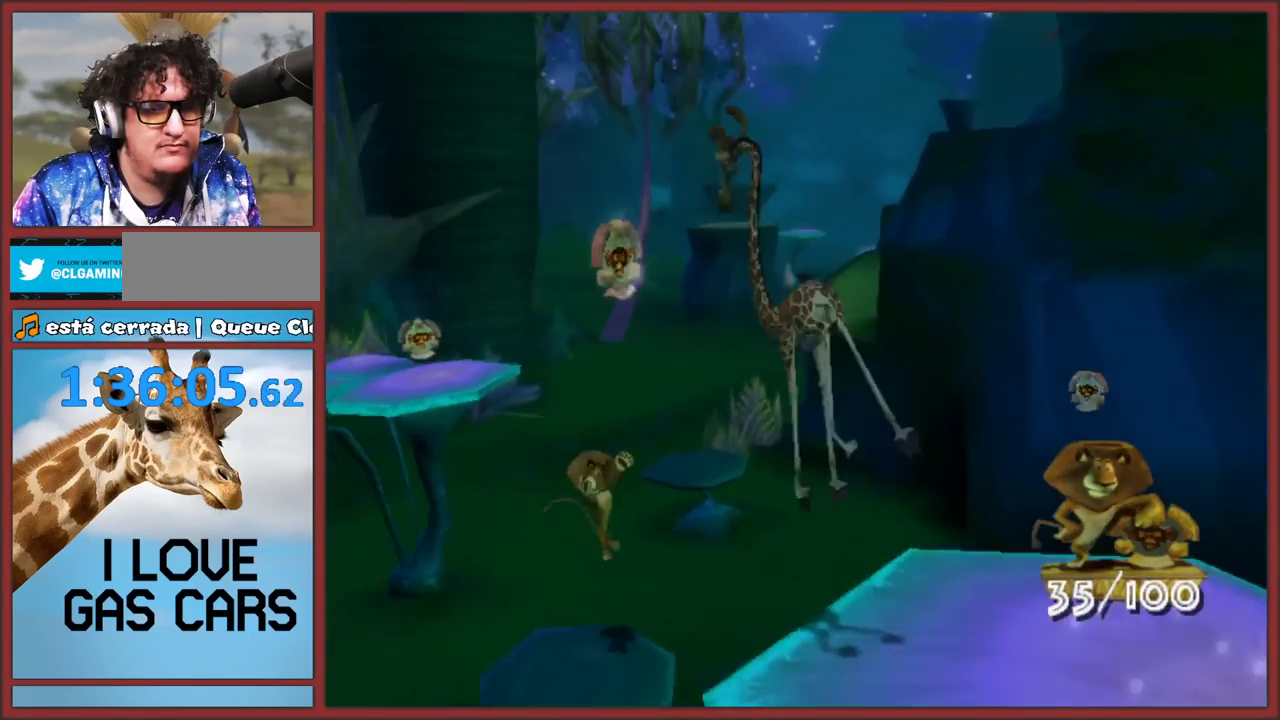
{"buttons": ["A"], "left_stick": "up", "right_stick": "center", "events": [[267, "left_stick", "up"]]}